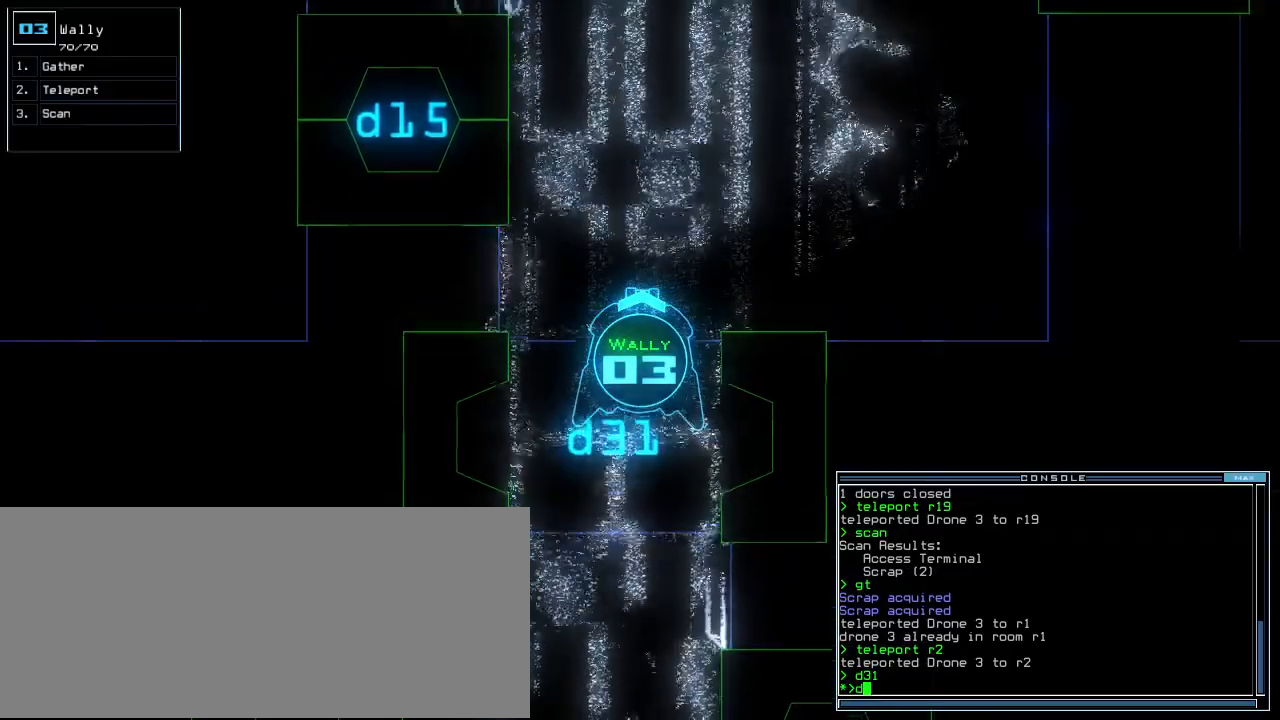
Gameplay with keyboard; each line is a JSON object with the keys held at the frame after it. "events" lists presses ("down") and releases ("up") of ".", "/", "0", "1", "2", "3", "4", "5", "6", "7", "8", "9", "a", "b", "backspace", "c", "caps_lock", "comma", "ctrl_l", "ctrl_r", "d", "down", "e", "equals", "escape", "f", "g", "h", "i", "j", "k", "l", "left", "m", "minus", "n", "o", "p", "q", "quote", "r", "return", "right", "s", "semicolon", "shift_l", "shift_r", "space", "t", "tab", "tilde", "u", "up", "v", "w", "x", "y" and "z" between this image and that frame as [ms after this image, input, new state], when the widget could be followed in between. No other keys are recorded. Mouse input is not recorded.
{"keys": ["5", "up"], "events": [[60, "1", "down"], [120, "1", "up"], [480, "5", "down"]]}
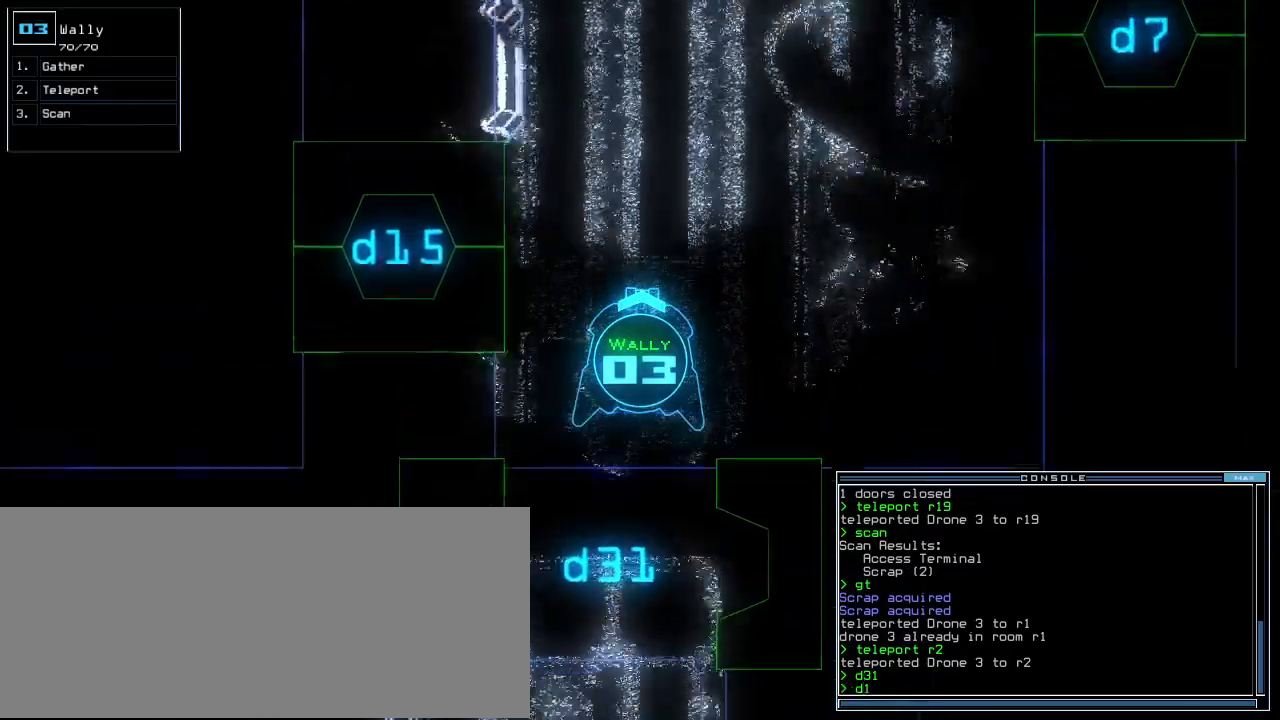
{"keys": ["left", "up"], "events": [[20, "left", "down"], [40, "5", "up"], [200, "left", "up"], [220, "return", "down"], [340, "return", "up"], [400, "left", "down"]]}
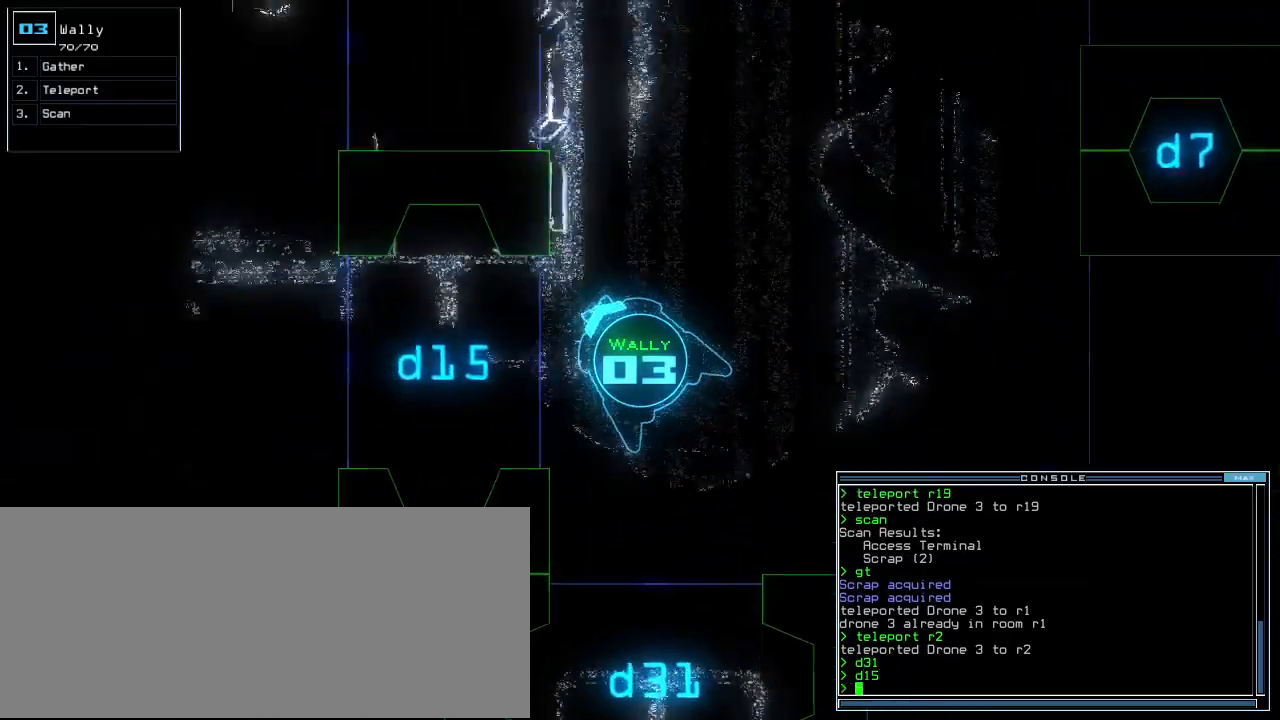
{"keys": ["up"], "events": [[300, "left", "up"]]}
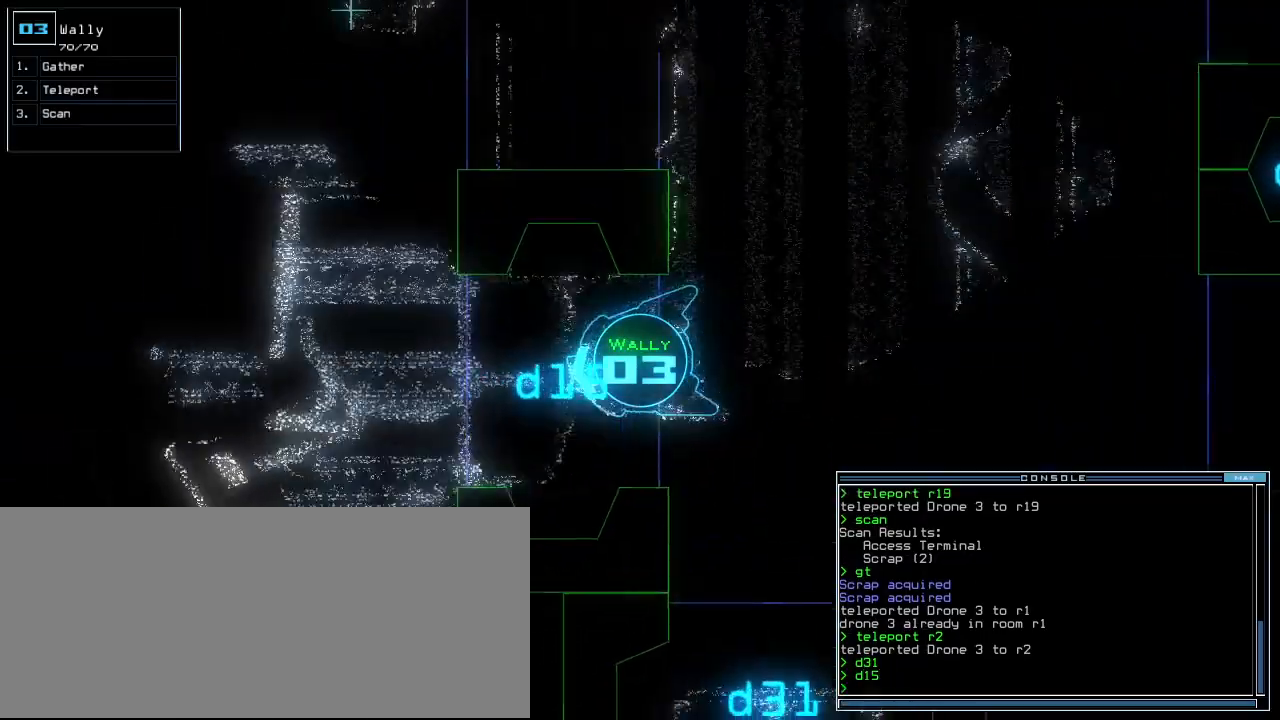
{"keys": ["up"]}
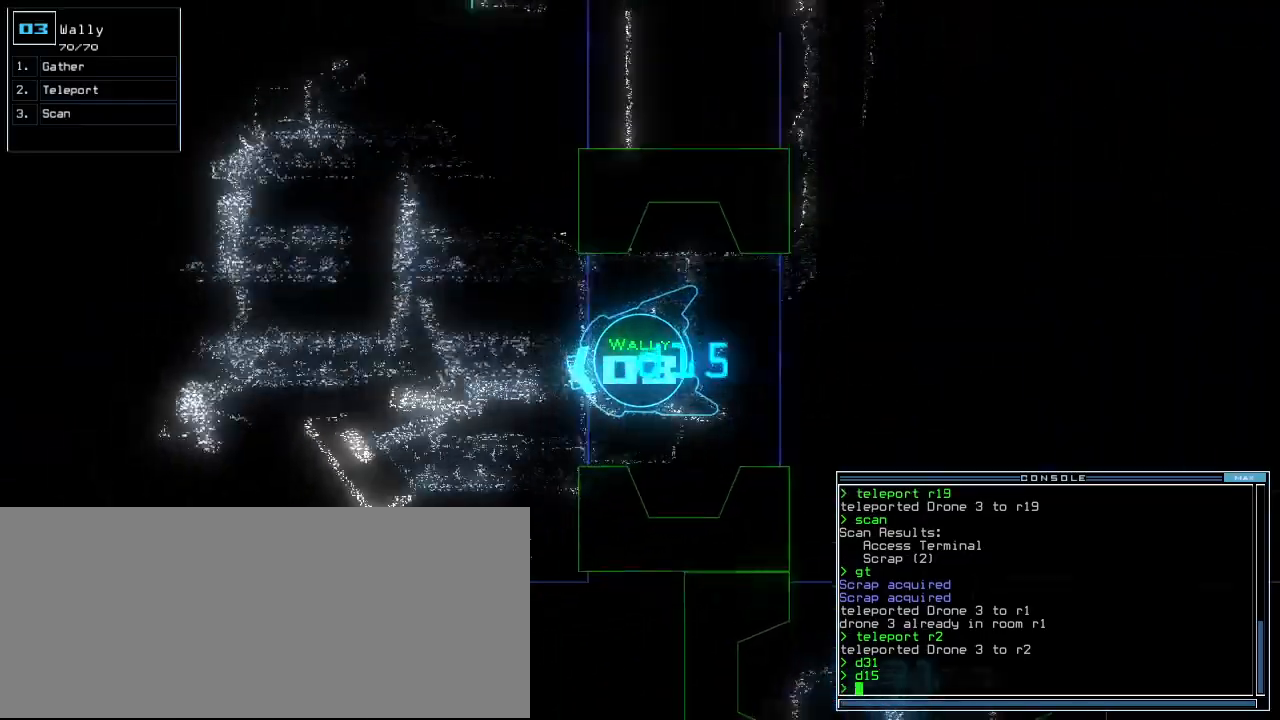
{"keys": ["up"], "events": [[60, "right", "down"], [220, "right", "up"]]}
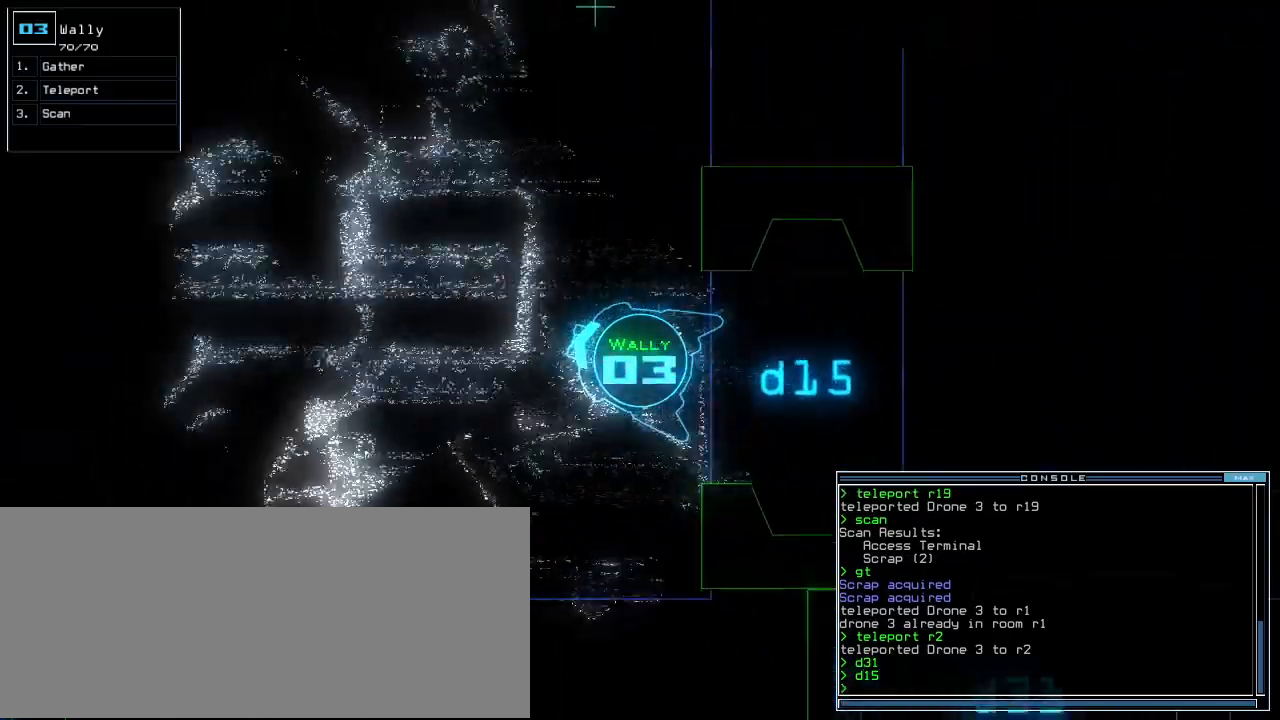
{"keys": ["up"], "events": []}
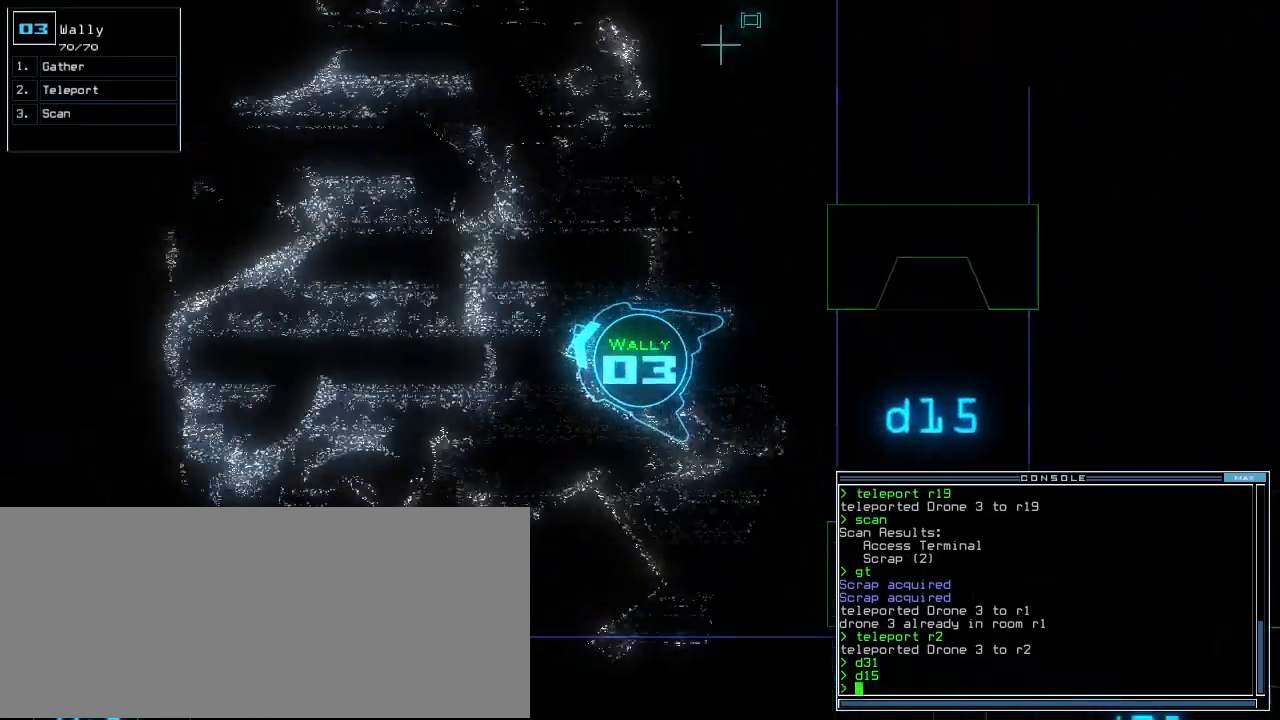
{"keys": ["up"], "events": [[100, "left", "down"], [280, "left", "up"]]}
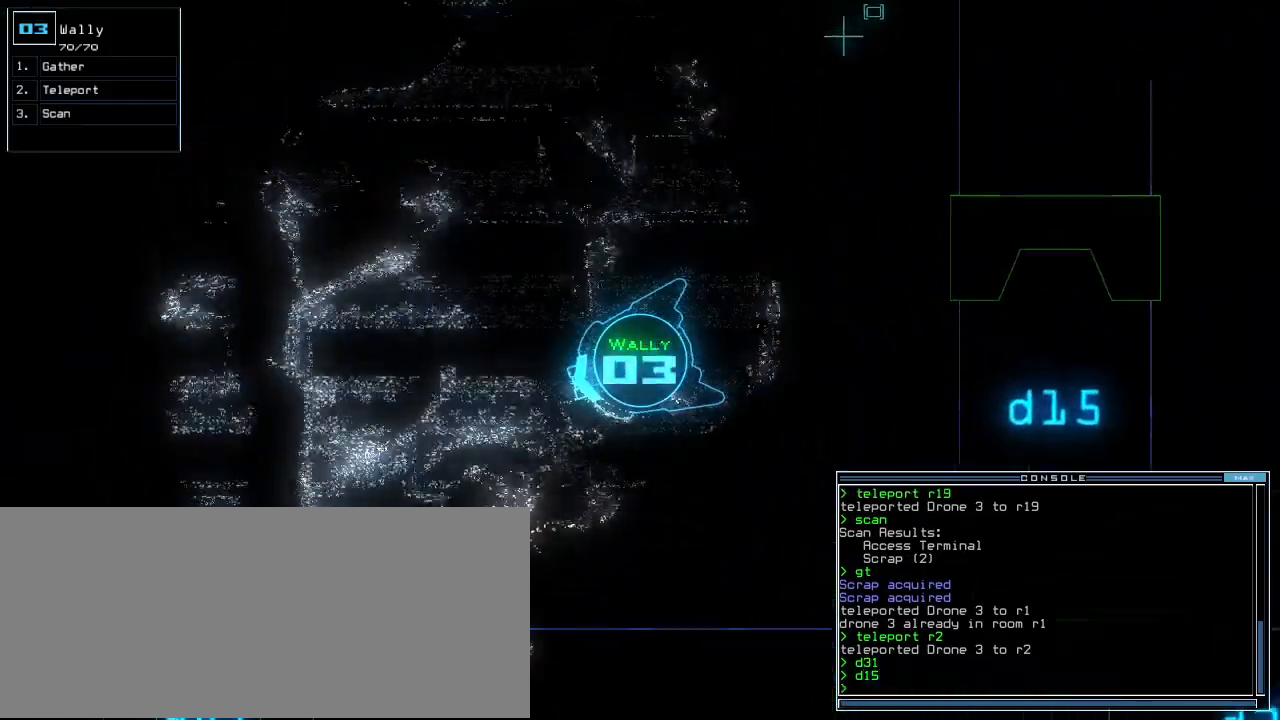
{"keys": ["left", "up"]}
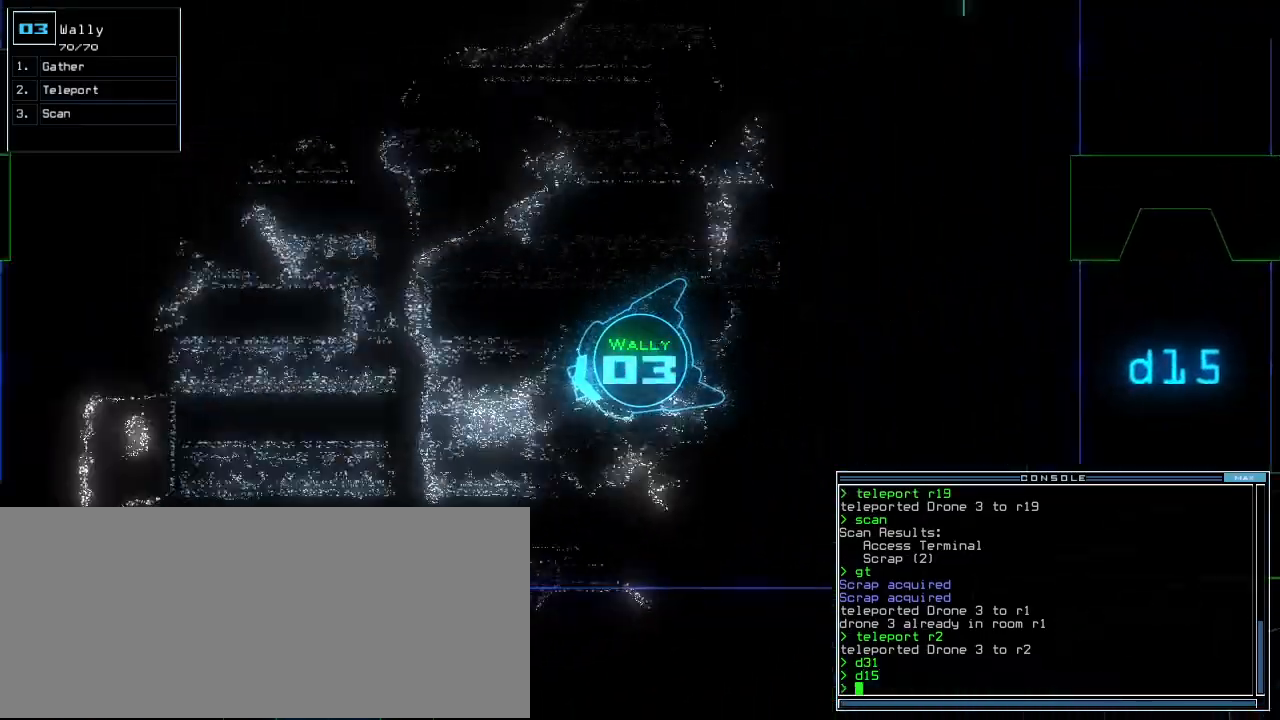
{"keys": ["up"], "events": [[100, "left", "up"], [360, "right", "down"], [480, "right", "up"]]}
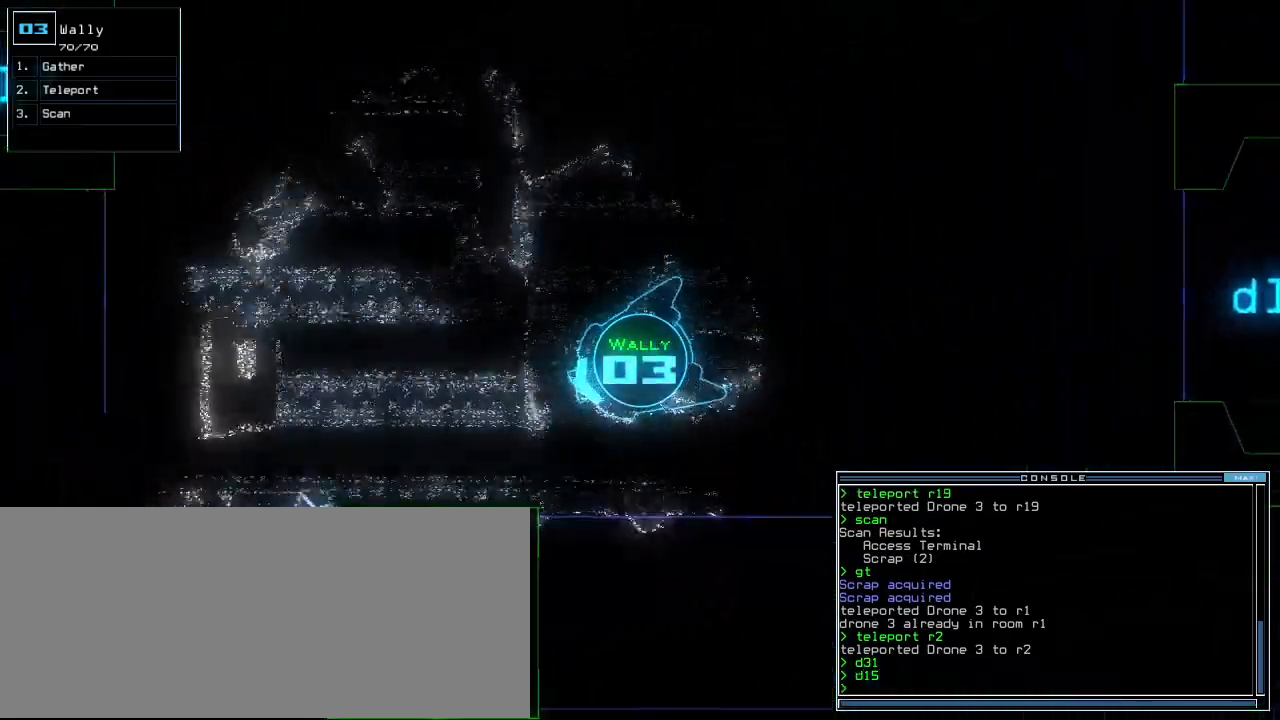
{"keys": ["up"], "events": []}